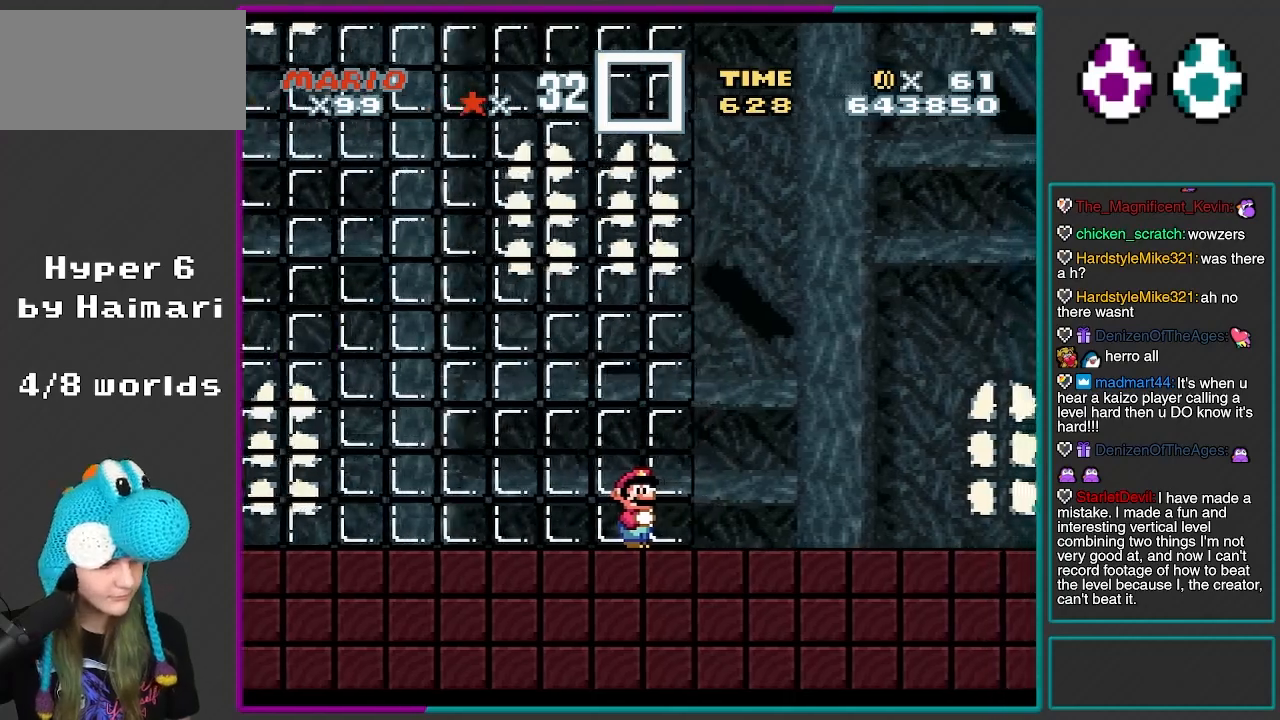
Gameplay with a controller (Nintendo layout); each line is a JSON object with the inputs held at the frame after it. "events" lists button and stick changes between this image and that frame as [ms after this image, input, new state], when the widget could be followed in between. Not read: L3 R3.
{"buttons": [], "events": []}
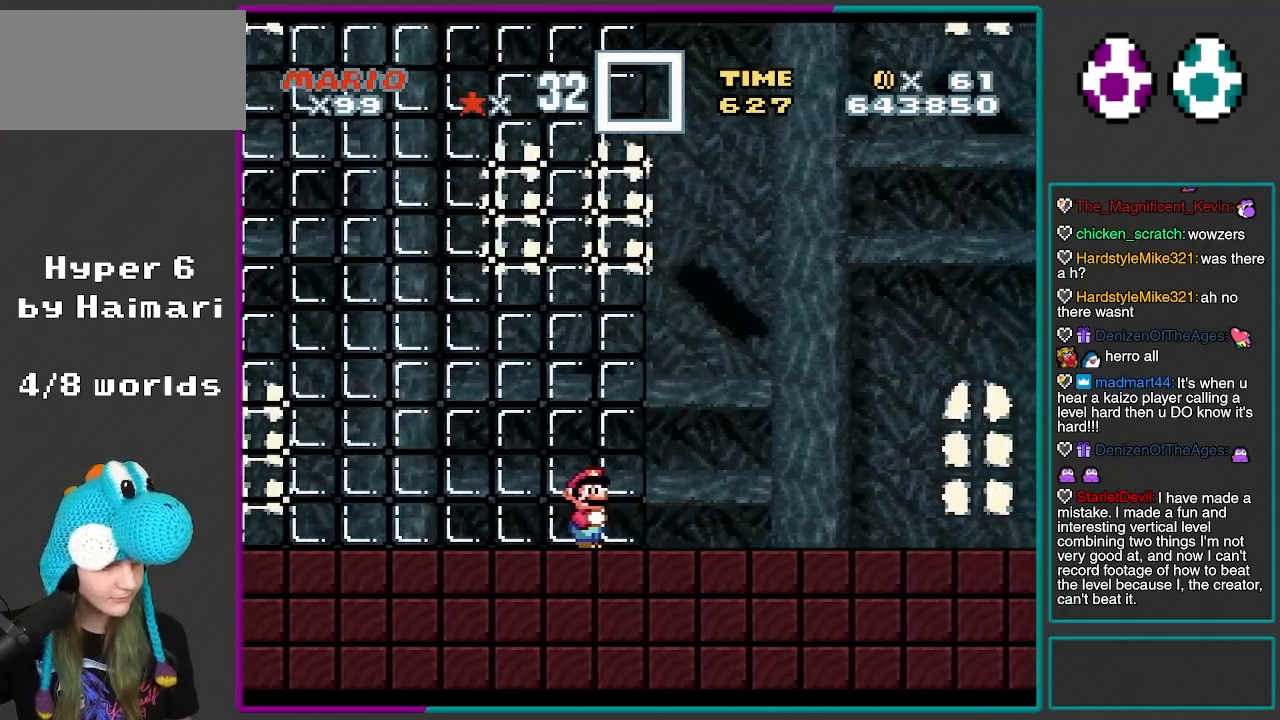
{"buttons": ["DPAD_RIGHT"], "events": [[150, "DPAD_RIGHT", "down"]]}
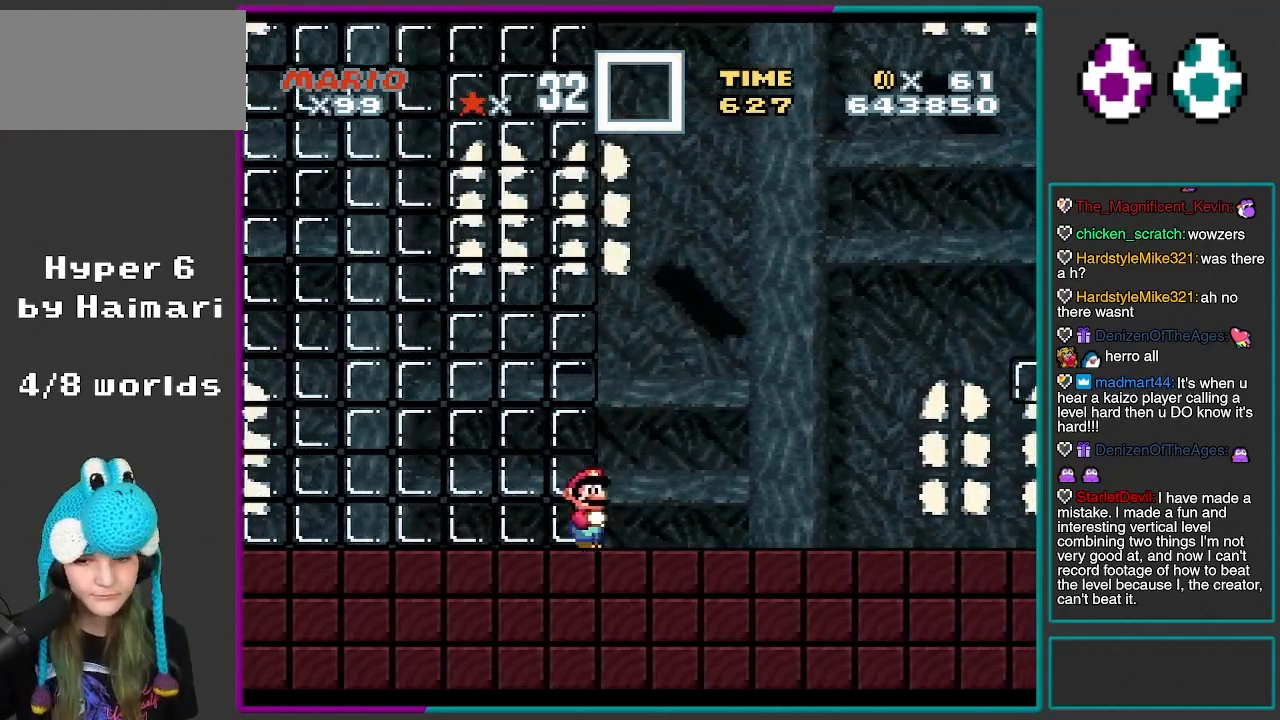
{"buttons": ["Y"], "events": [[283, "Y", "down"], [333, "DPAD_RIGHT", "up"], [383, "DPAD_RIGHT", "down"], [433, "DPAD_RIGHT", "up"]]}
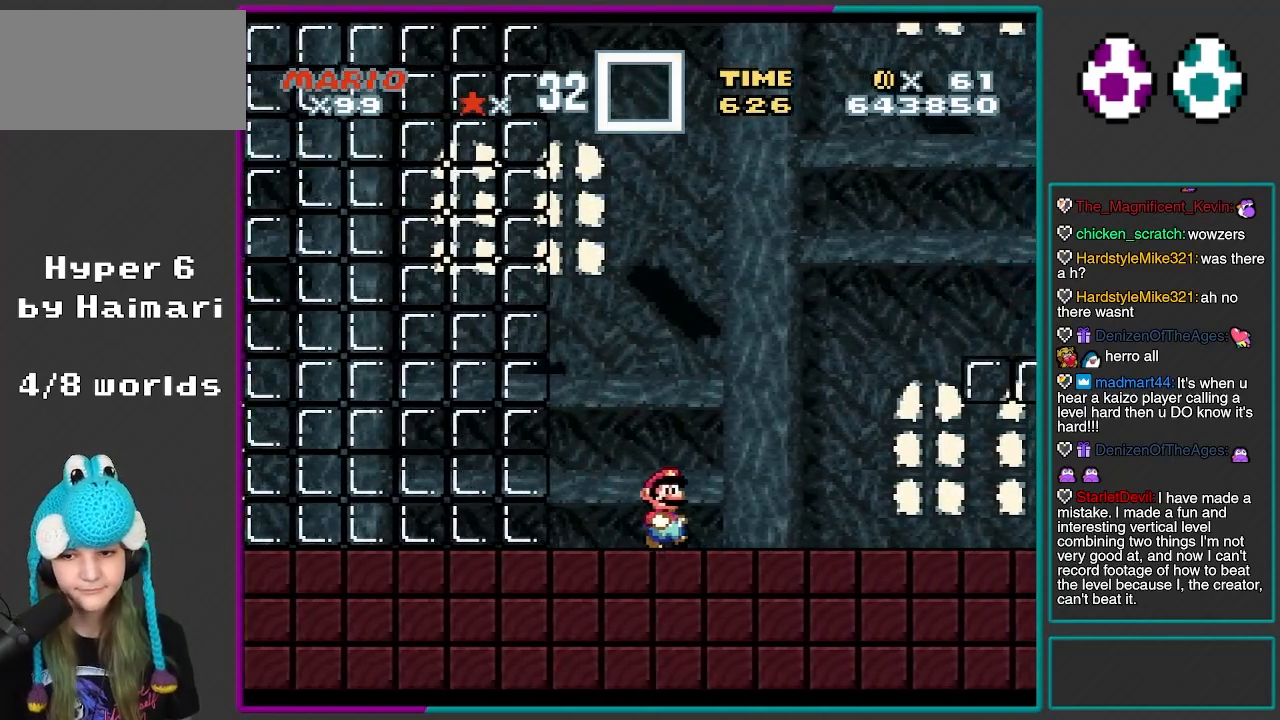
{"buttons": ["Y", "DPAD_LEFT"], "events": [[33, "DPAD_RIGHT", "down"], [350, "DPAD_UP", "down"], [367, "DPAD_RIGHT", "up"], [383, "DPAD_LEFT", "down"], [500, "DPAD_UP", "up"]]}
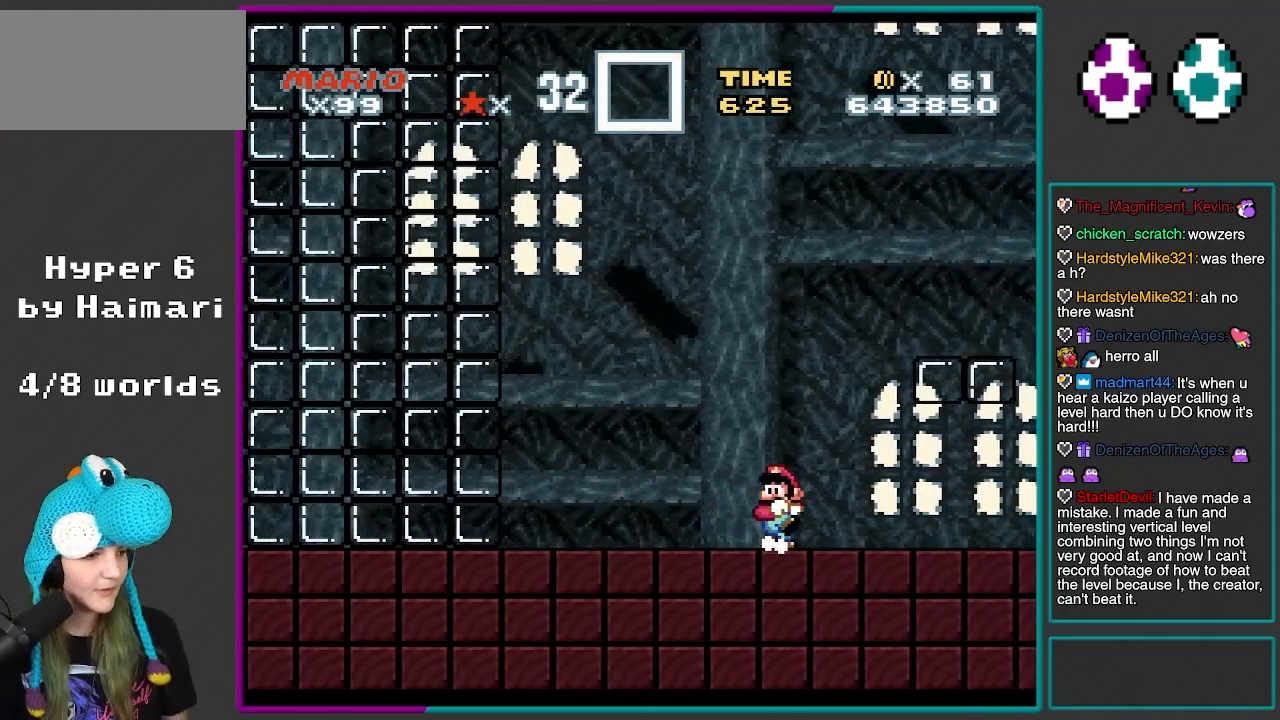
{"buttons": ["Y"], "events": [[17, "DPAD_LEFT", "up"]]}
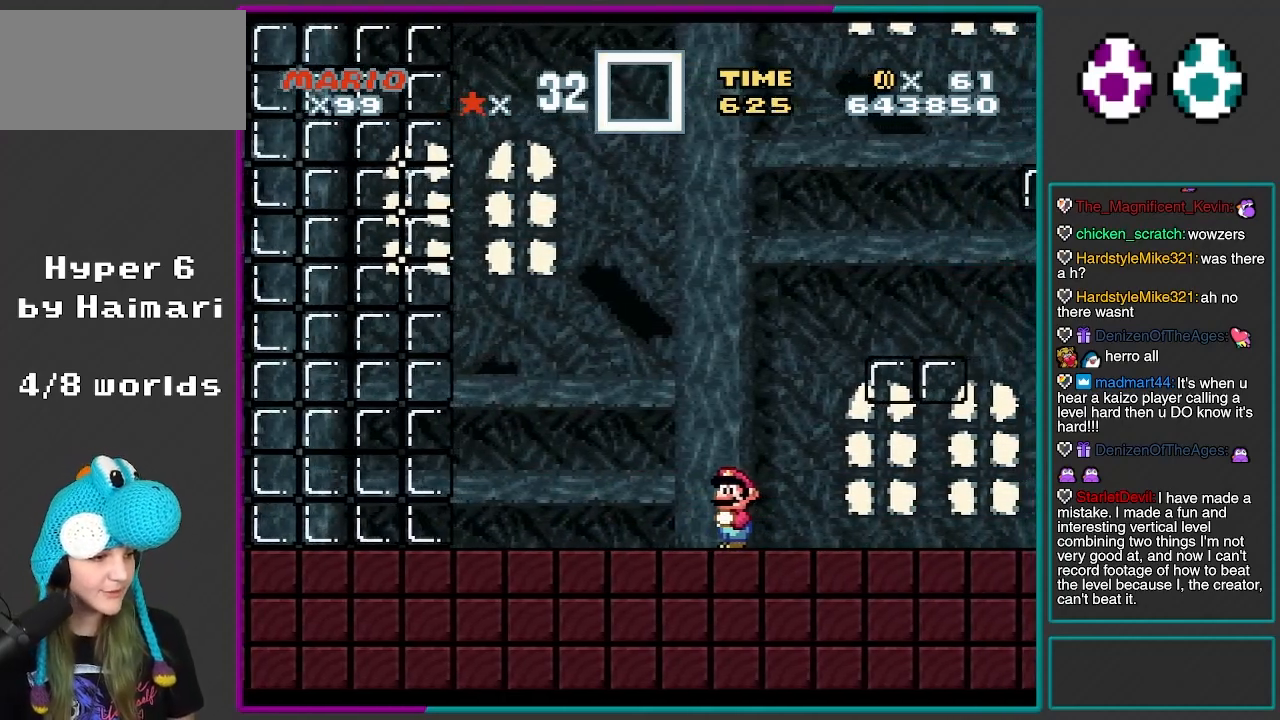
{"buttons": [], "events": [[67, "DPAD_LEFT", "down"], [133, "DPAD_LEFT", "up"], [367, "DPAD_UP", "down"], [433, "Y", "up"], [483, "DPAD_LEFT", "down"], [500, "DPAD_LEFT", "up"], [500, "DPAD_UP", "up"]]}
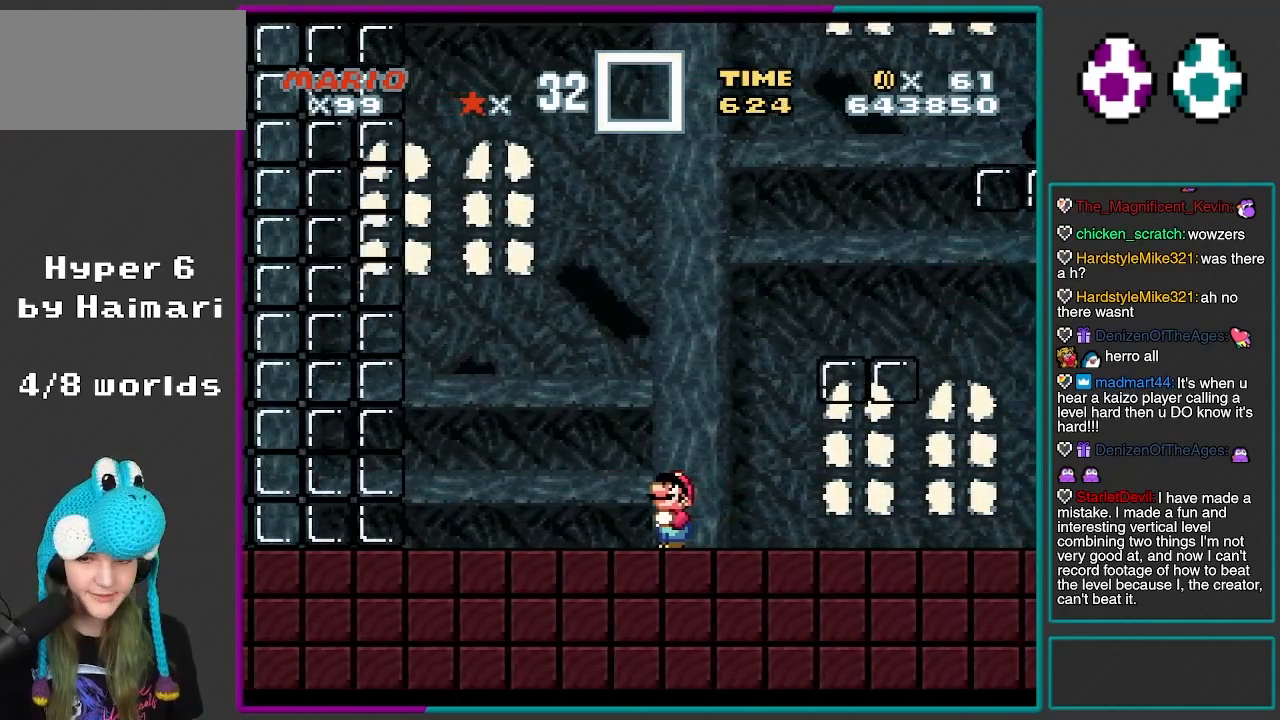
{"buttons": ["Y", "DPAD_RIGHT"], "events": [[83, "X", "down"], [217, "X", "up"], [383, "DPAD_RIGHT", "down"], [433, "Y", "down"]]}
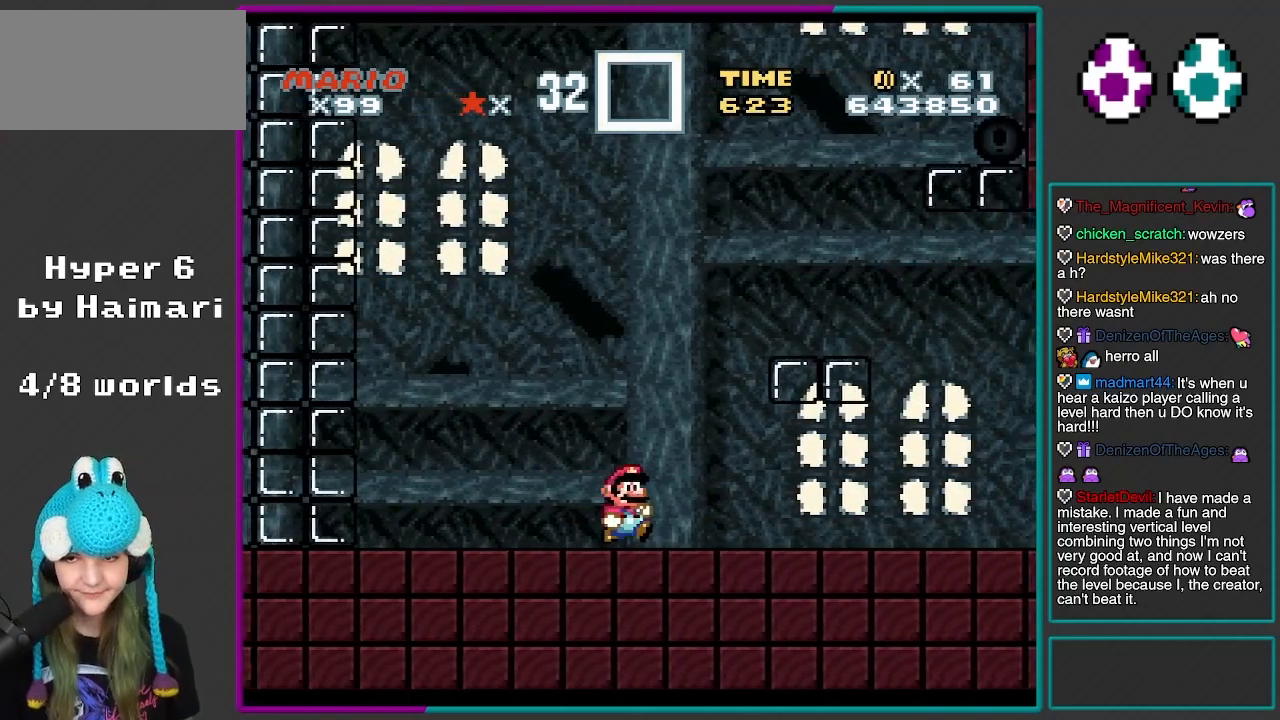
{"buttons": ["A", "X"], "events": [[100, "Y", "up"], [200, "X", "down"], [417, "A", "down"], [500, "DPAD_RIGHT", "up"]]}
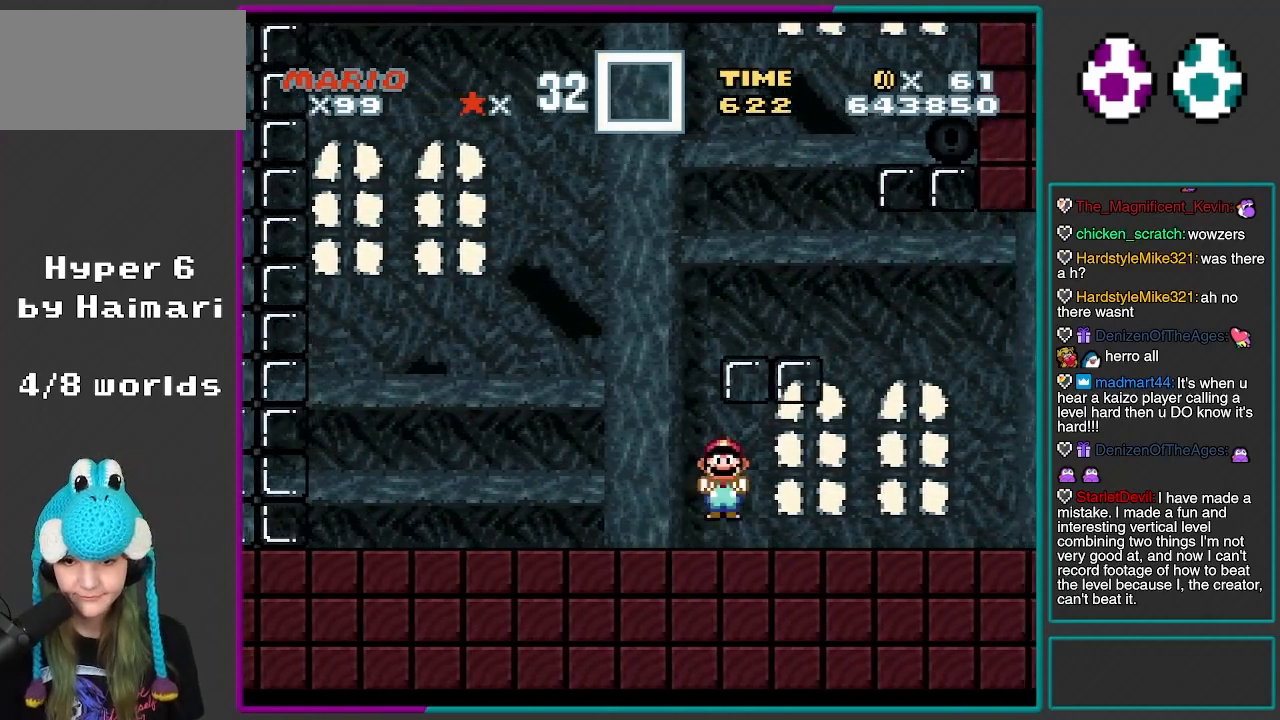
{"buttons": ["A", "X"], "events": [[33, "DPAD_UP", "down"], [50, "A", "up"], [50, "DPAD_LEFT", "down"], [100, "DPAD_UP", "up"], [150, "DPAD_LEFT", "up"], [150, "X", "up"], [183, "Y", "down"], [333, "Y", "up"], [350, "X", "down"], [383, "A", "down"]]}
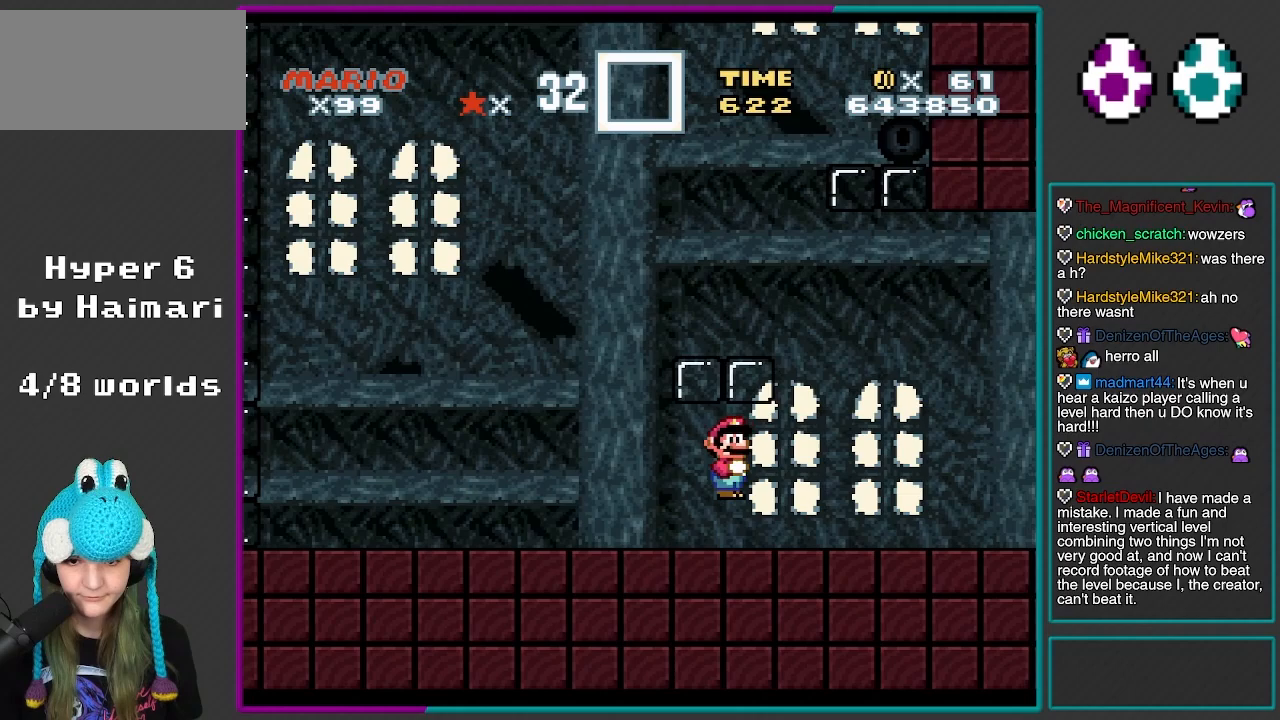
{"buttons": ["Y"], "events": [[17, "A", "up"], [117, "X", "up"], [200, "Y", "down"], [267, "B", "down"], [400, "B", "up"]]}
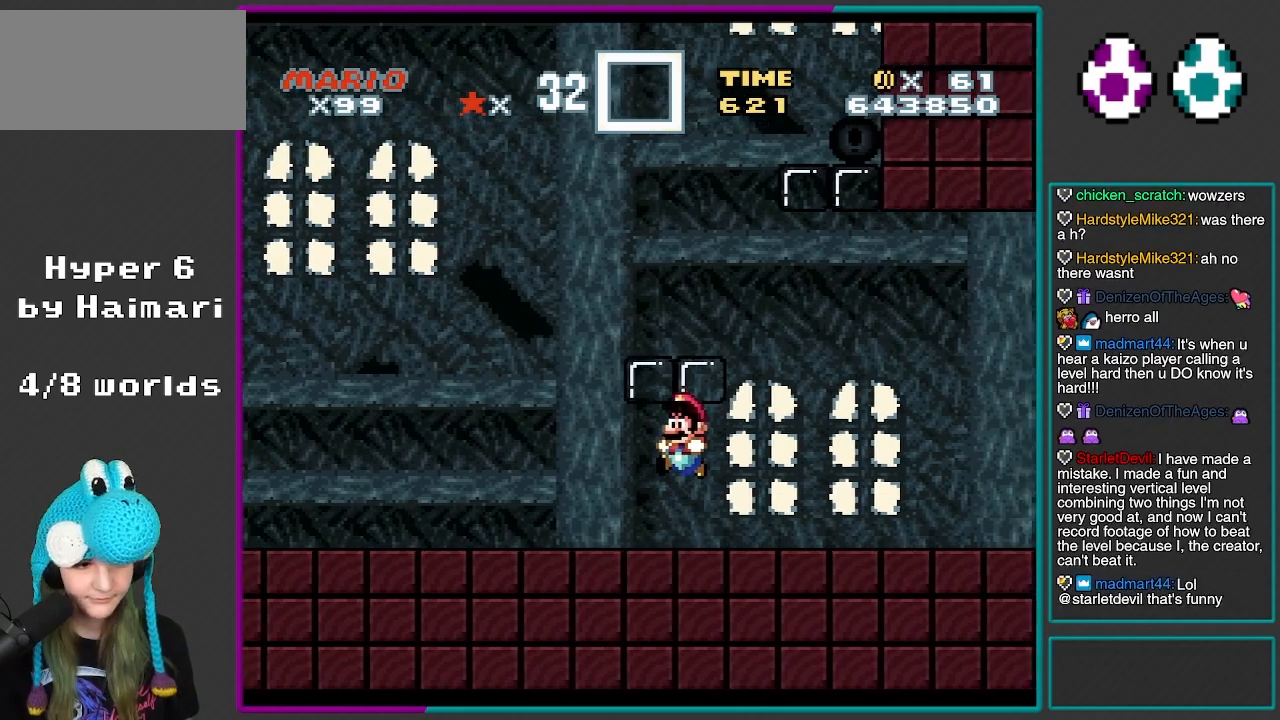
{"buttons": ["B", "Y"], "events": [[100, "B", "down"], [233, "B", "up"], [450, "B", "down"]]}
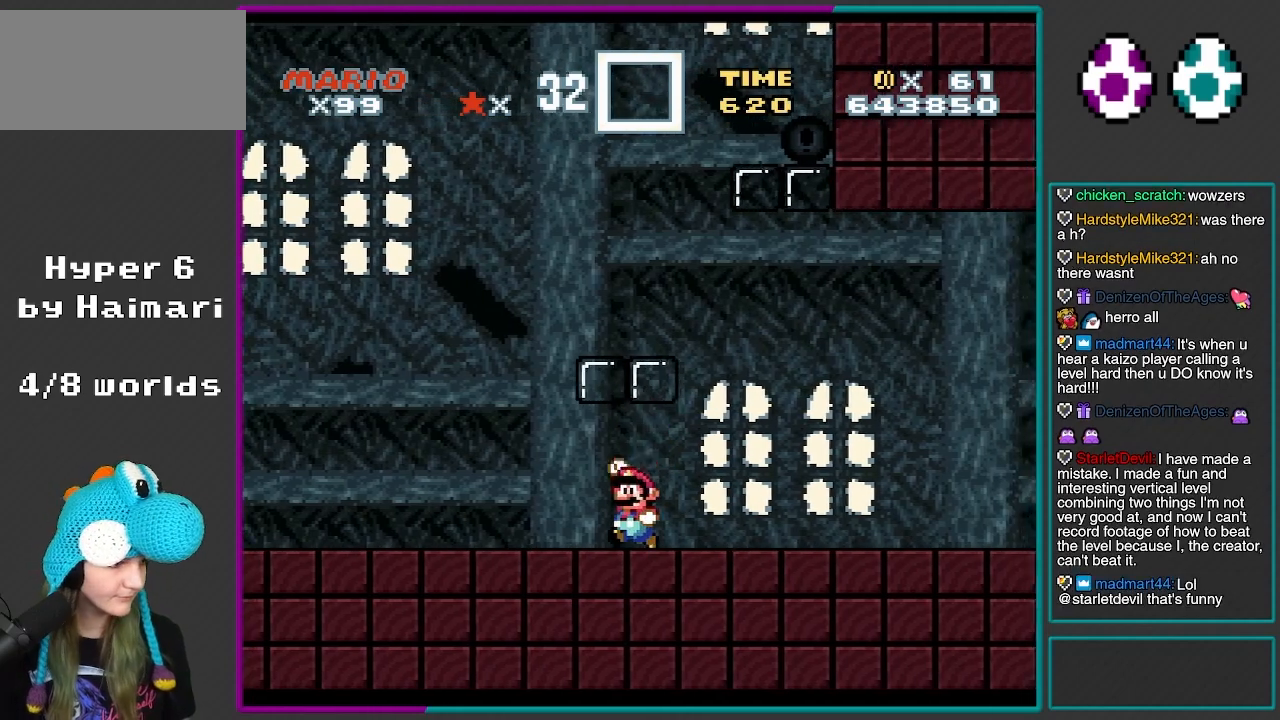
{"buttons": ["Y"], "events": [[83, "B", "up"], [283, "B", "down"], [433, "B", "up"]]}
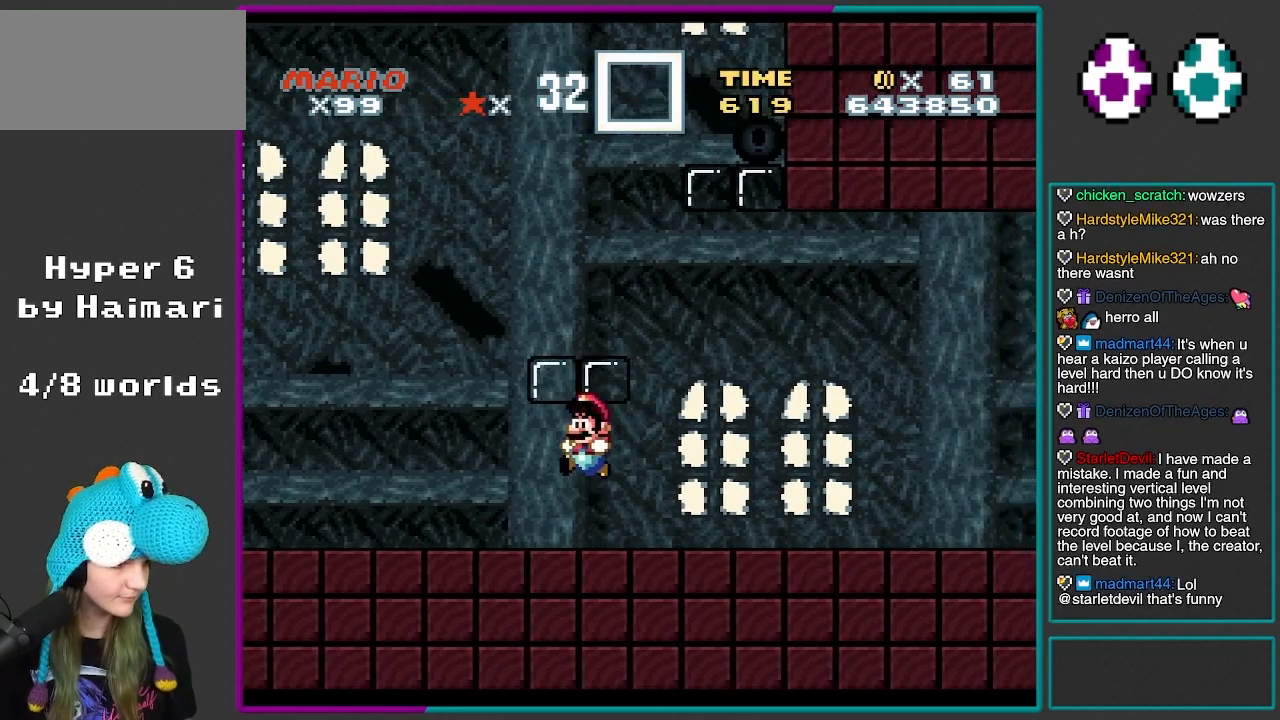
{"buttons": ["B", "Y"], "events": [[117, "B", "down"], [250, "B", "up"], [500, "B", "down"]]}
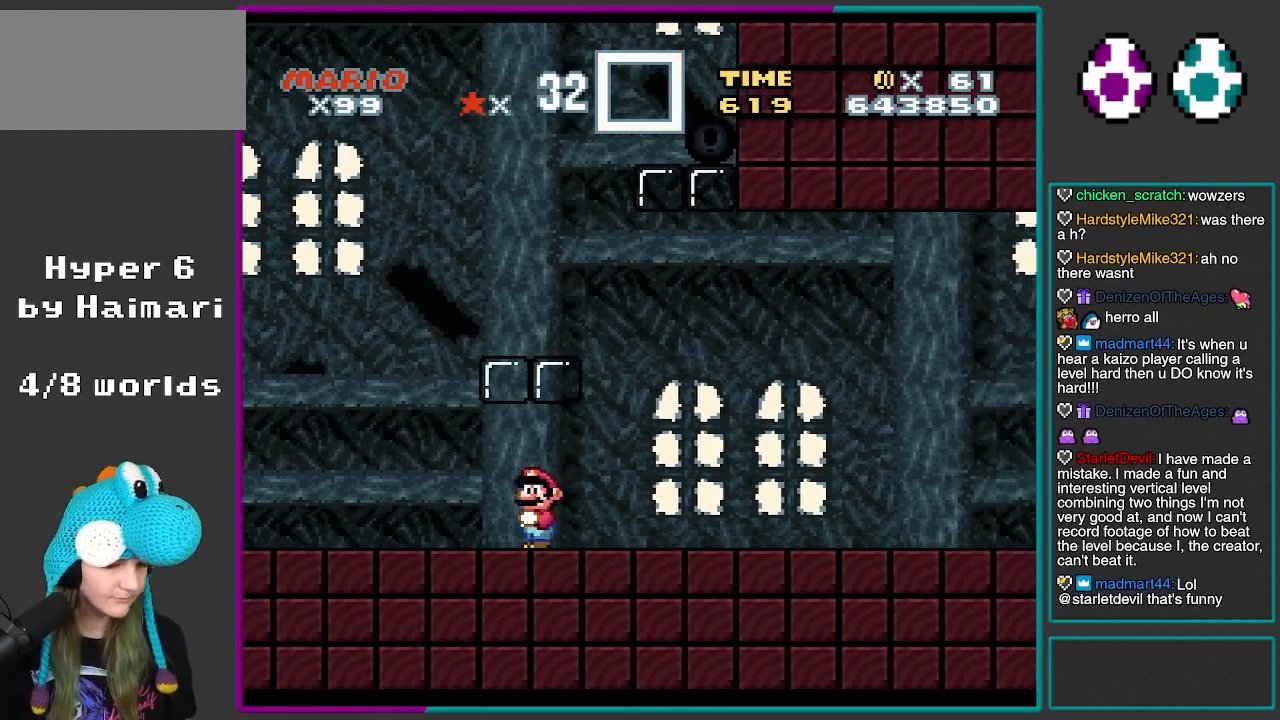
{"buttons": ["Y"], "events": [[133, "B", "up"], [333, "B", "down"], [450, "B", "up"]]}
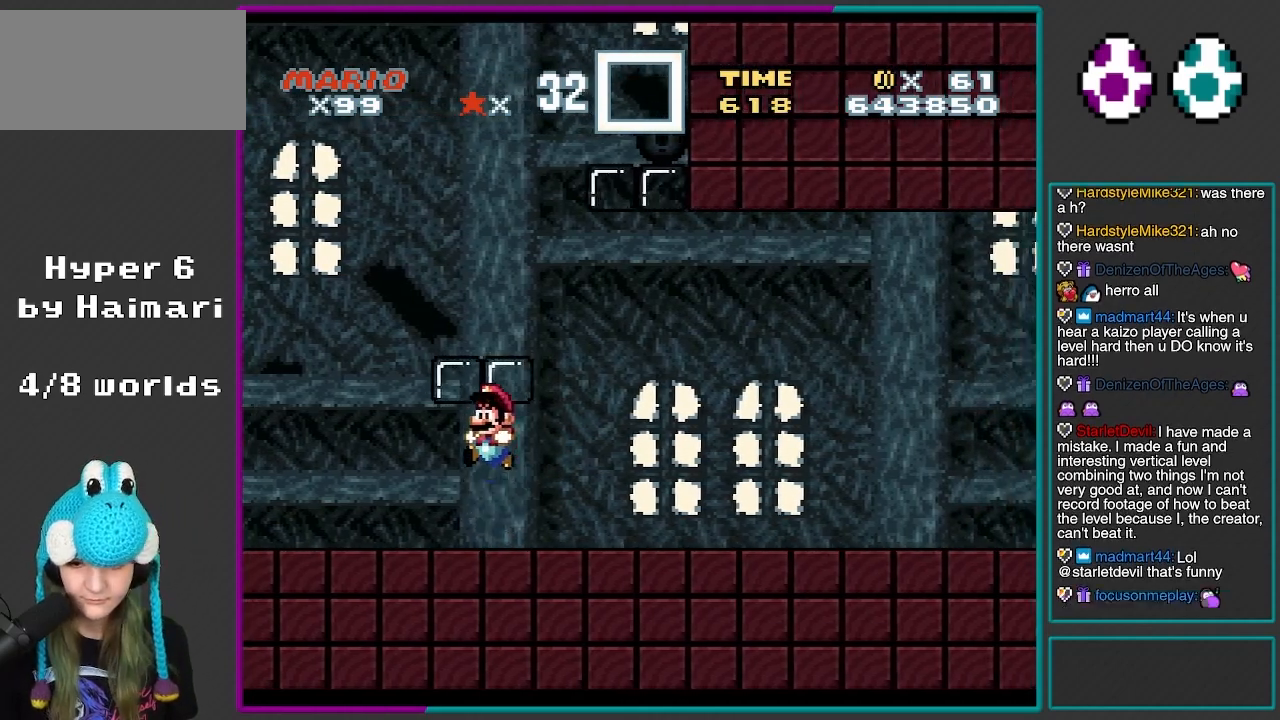
{"buttons": ["Y", "DPAD_RIGHT"], "events": [[150, "B", "down"], [300, "B", "up"], [467, "DPAD_RIGHT", "down"]]}
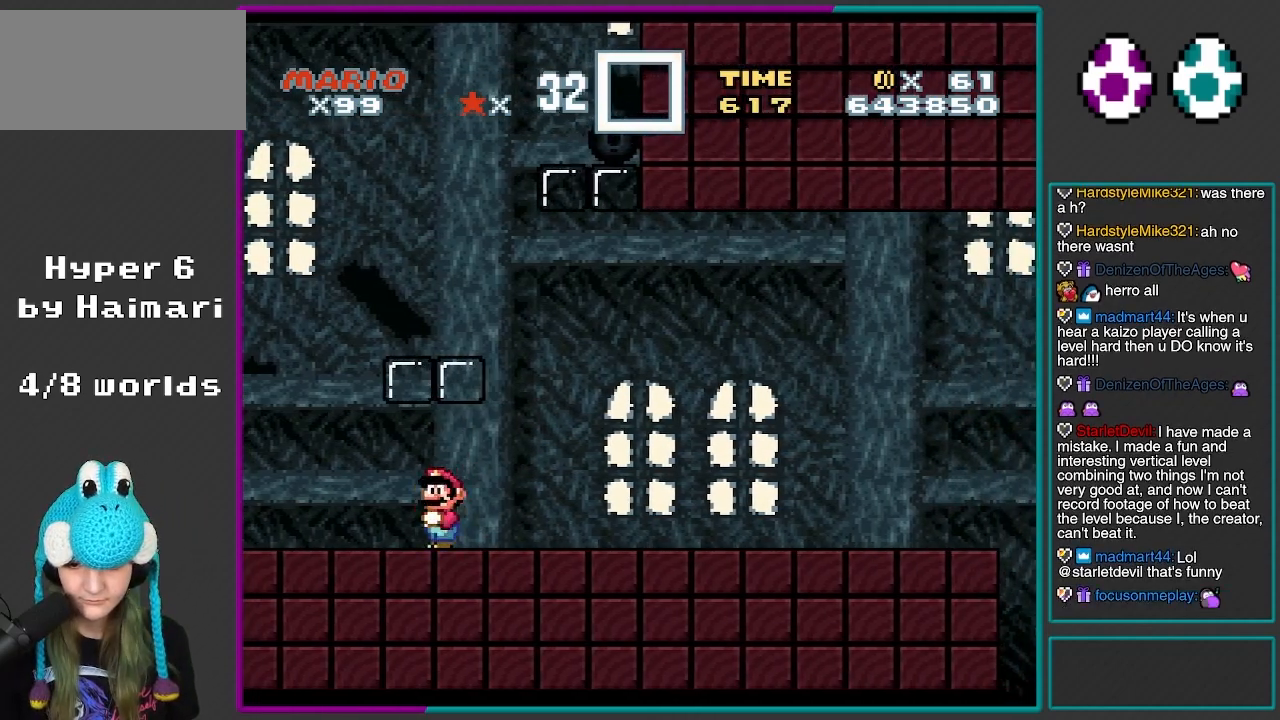
{"buttons": ["Y", "DPAD_RIGHT"], "events": []}
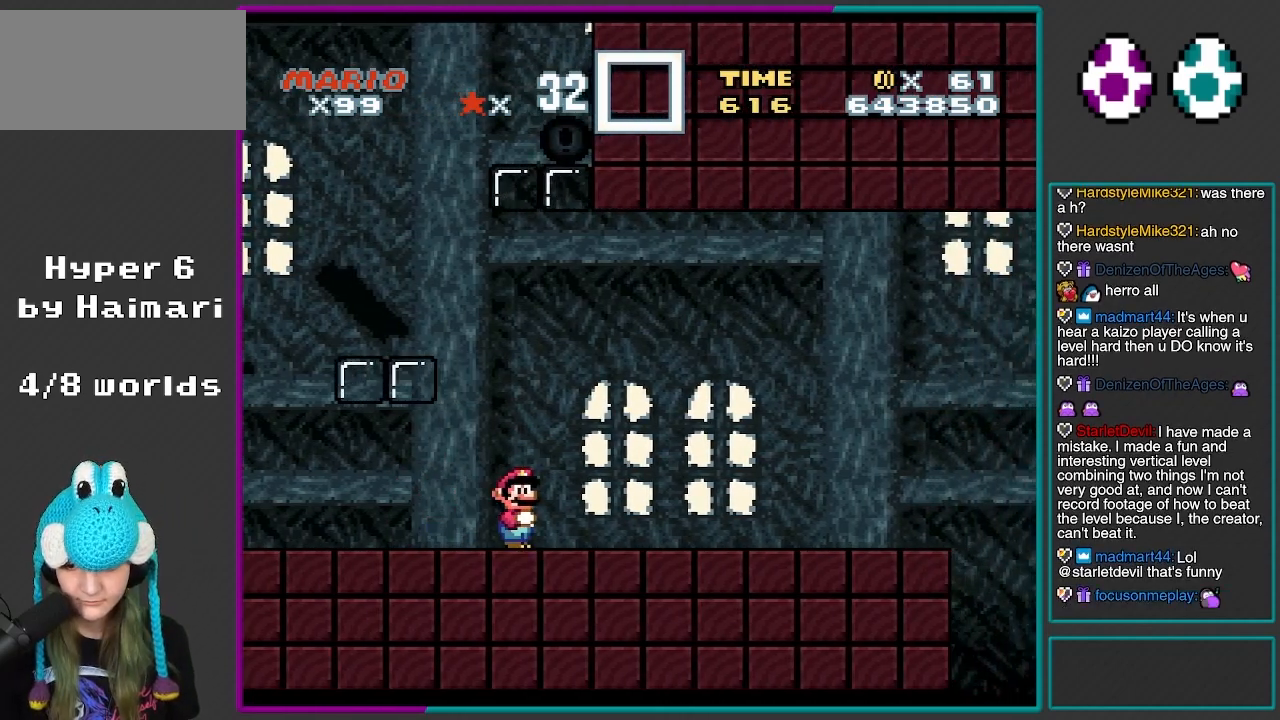
{"buttons": ["Y", "DPAD_UP", "DPAD_LEFT"], "events": [[433, "DPAD_RIGHT", "up"], [433, "DPAD_UP", "down"], [467, "DPAD_LEFT", "down"]]}
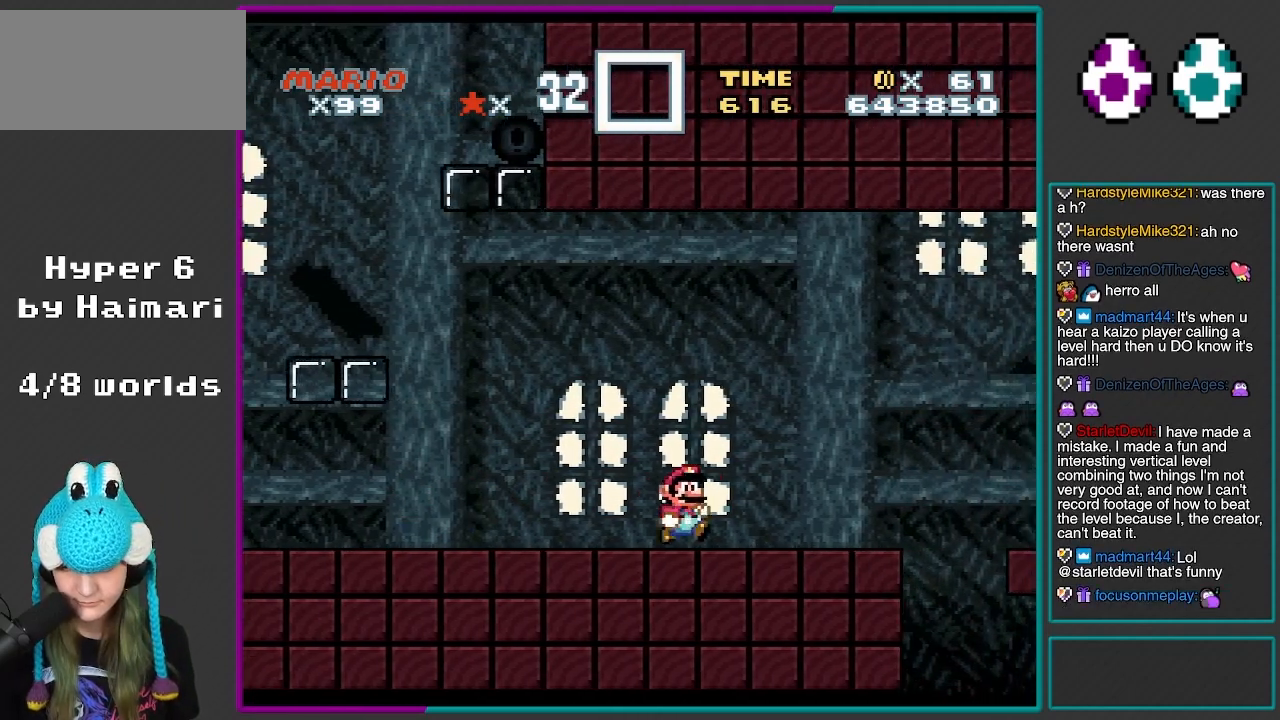
{"buttons": ["Y", "DPAD_RIGHT"], "events": [[133, "DPAD_UP", "up"], [150, "DPAD_LEFT", "up"], [350, "DPAD_RIGHT", "down"]]}
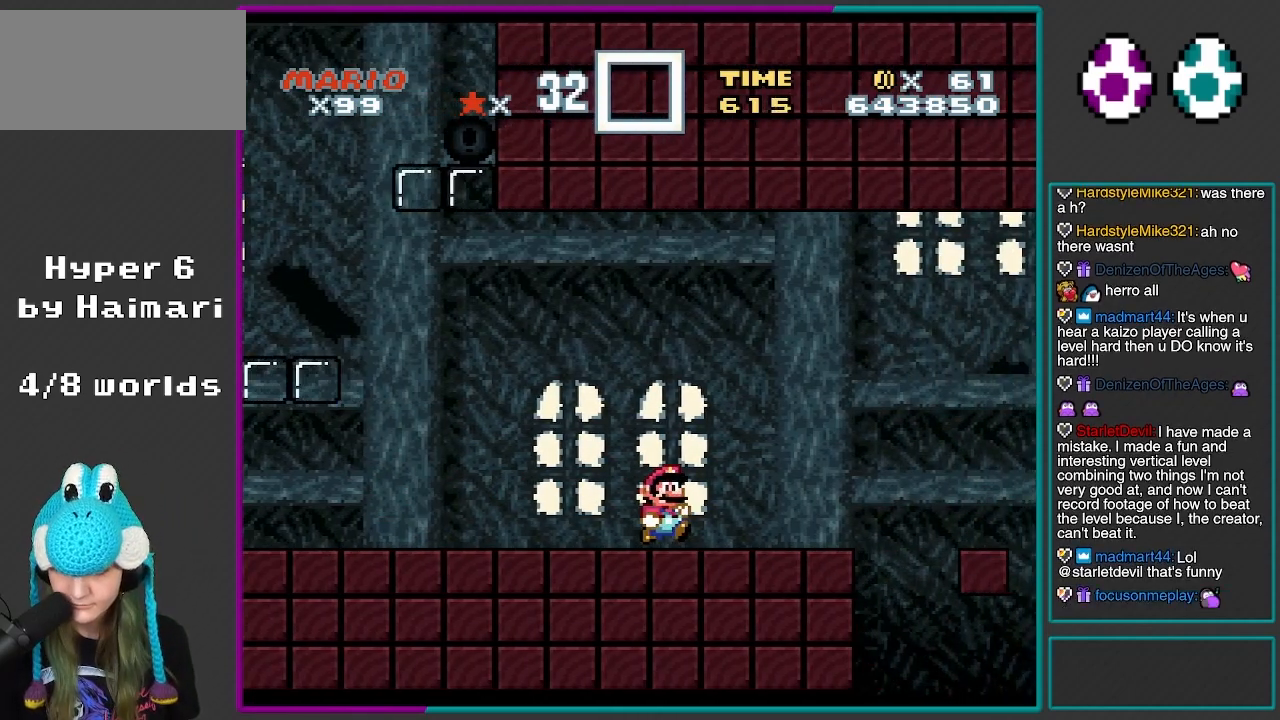
{"buttons": ["B", "Y", "DPAD_RIGHT"], "events": [[150, "B", "down"], [317, "B", "up"], [450, "B", "down"]]}
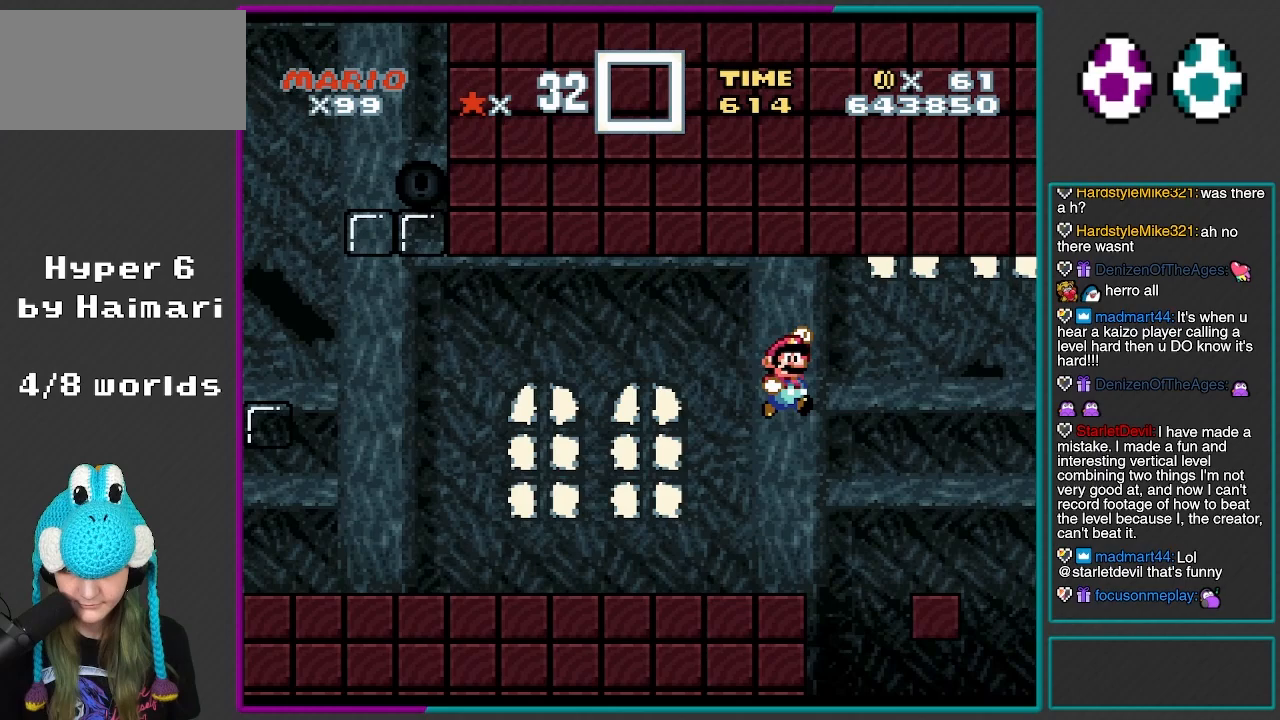
{"buttons": ["Y"], "events": [[183, "B", "up"], [217, "DPAD_RIGHT", "up"], [233, "DPAD_LEFT", "down"], [367, "DPAD_LEFT", "up"], [450, "DPAD_RIGHT", "down"], [467, "DPAD_RIGHT", "up"]]}
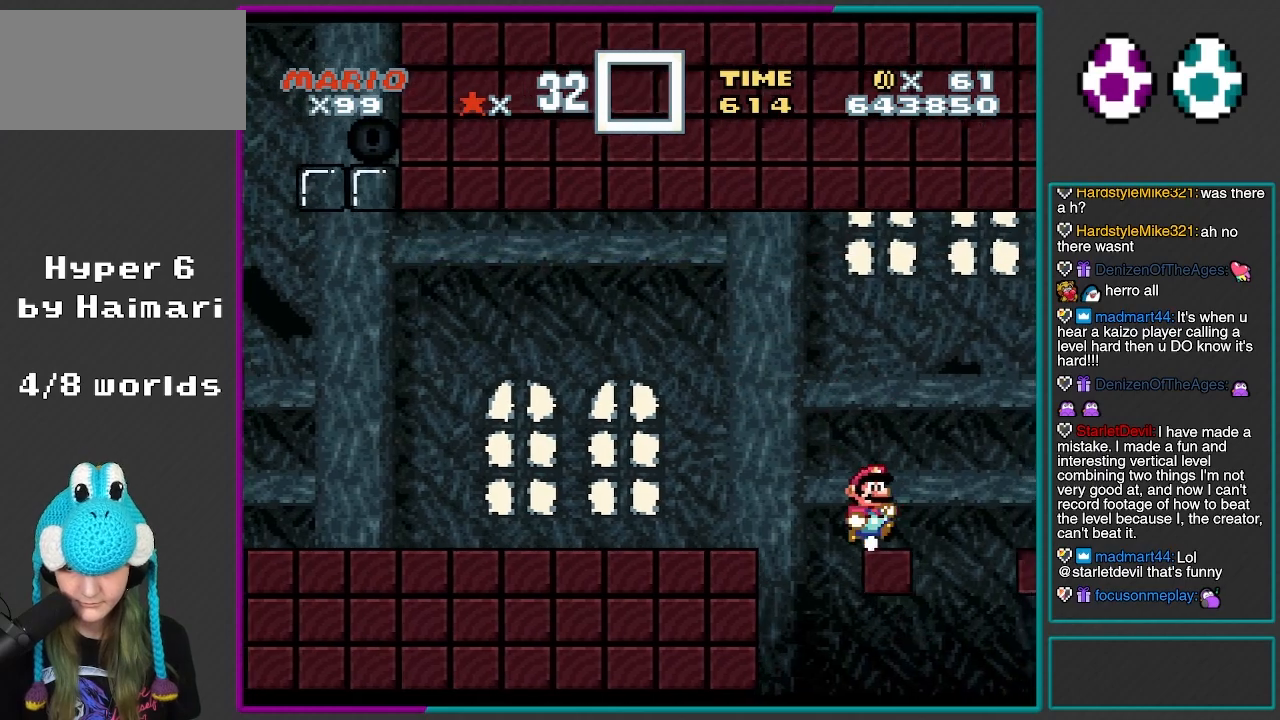
{"buttons": ["Y"], "events": []}
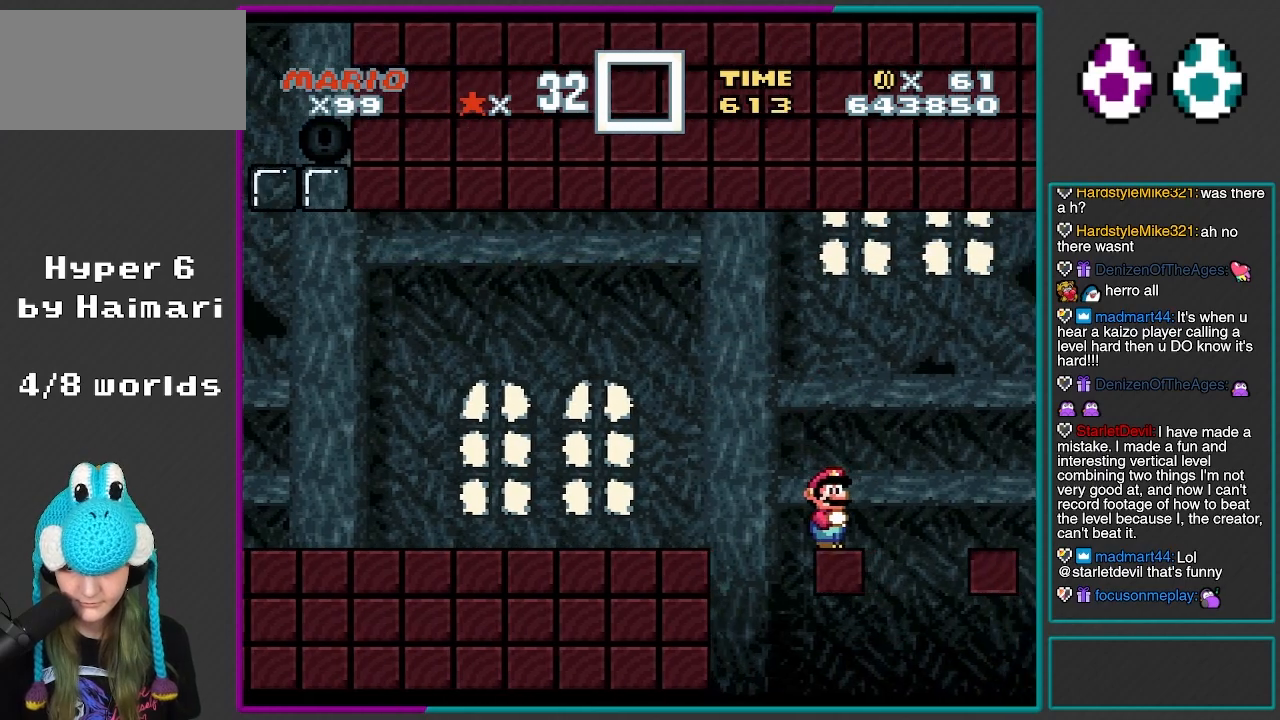
{"buttons": ["Y"], "events": []}
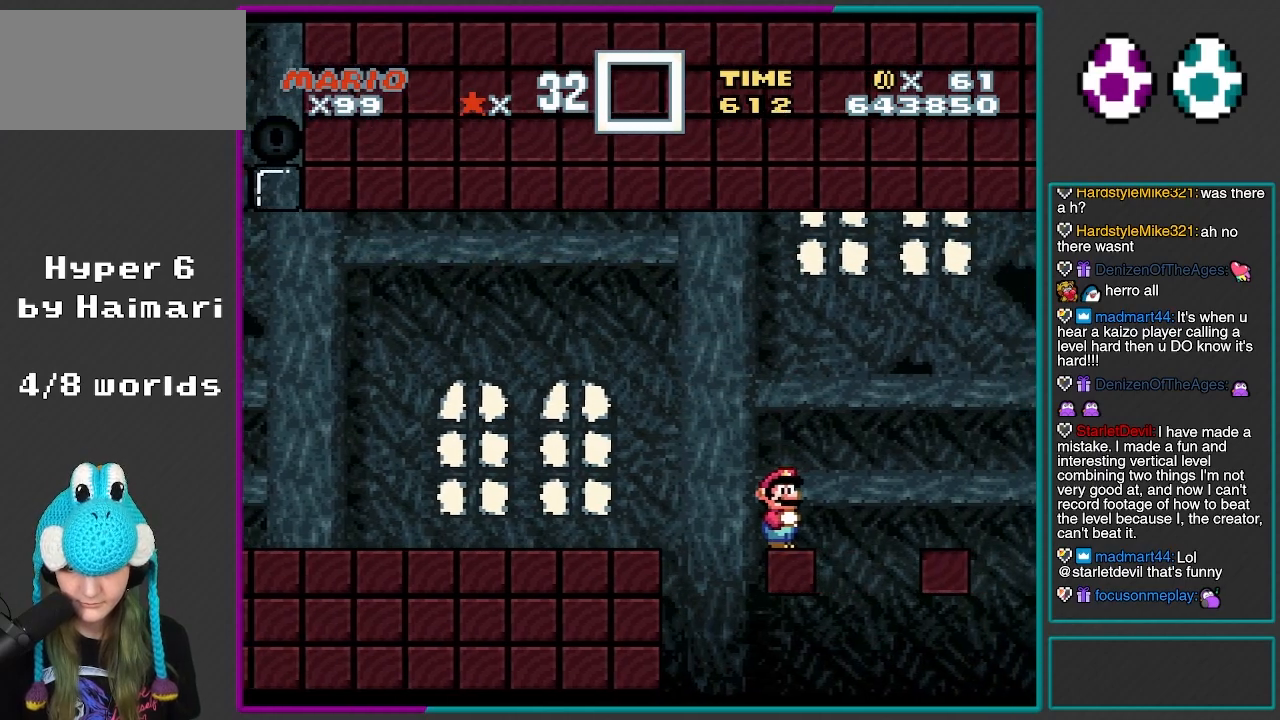
{"buttons": ["Y"], "events": []}
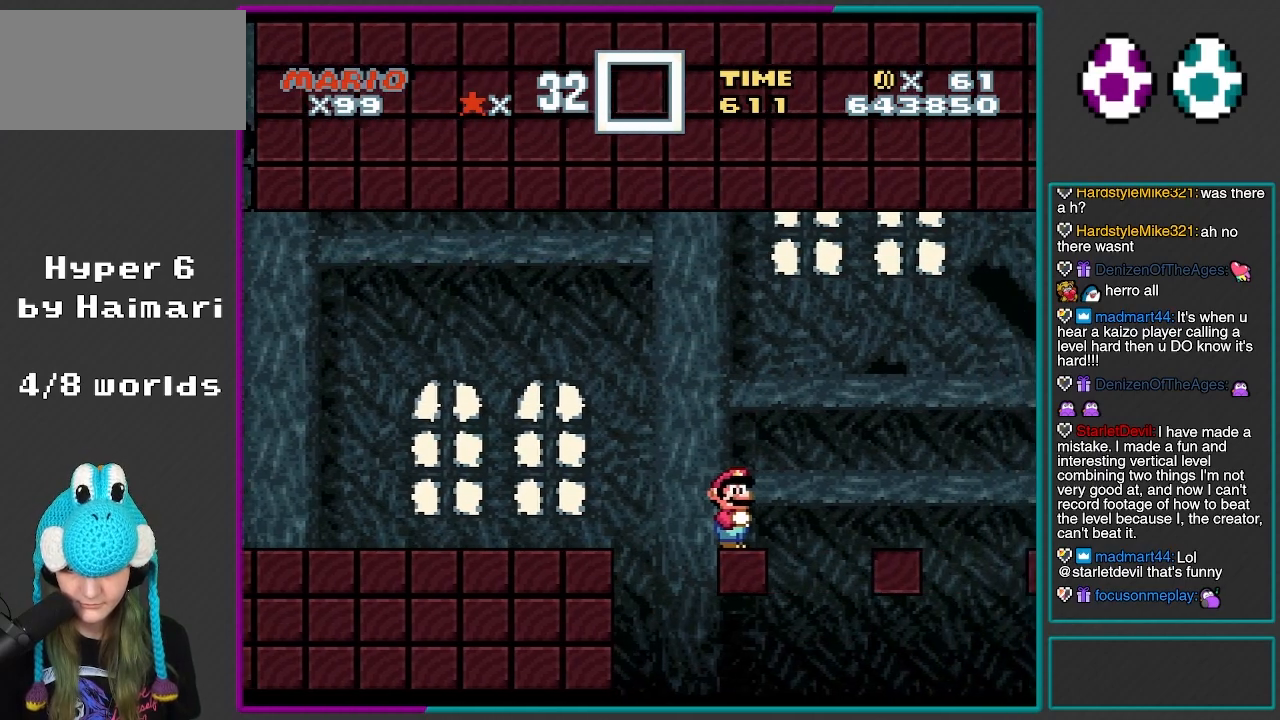
{"buttons": ["B", "Y", "DPAD_RIGHT"], "events": [[183, "DPAD_RIGHT", "down"], [300, "B", "down"]]}
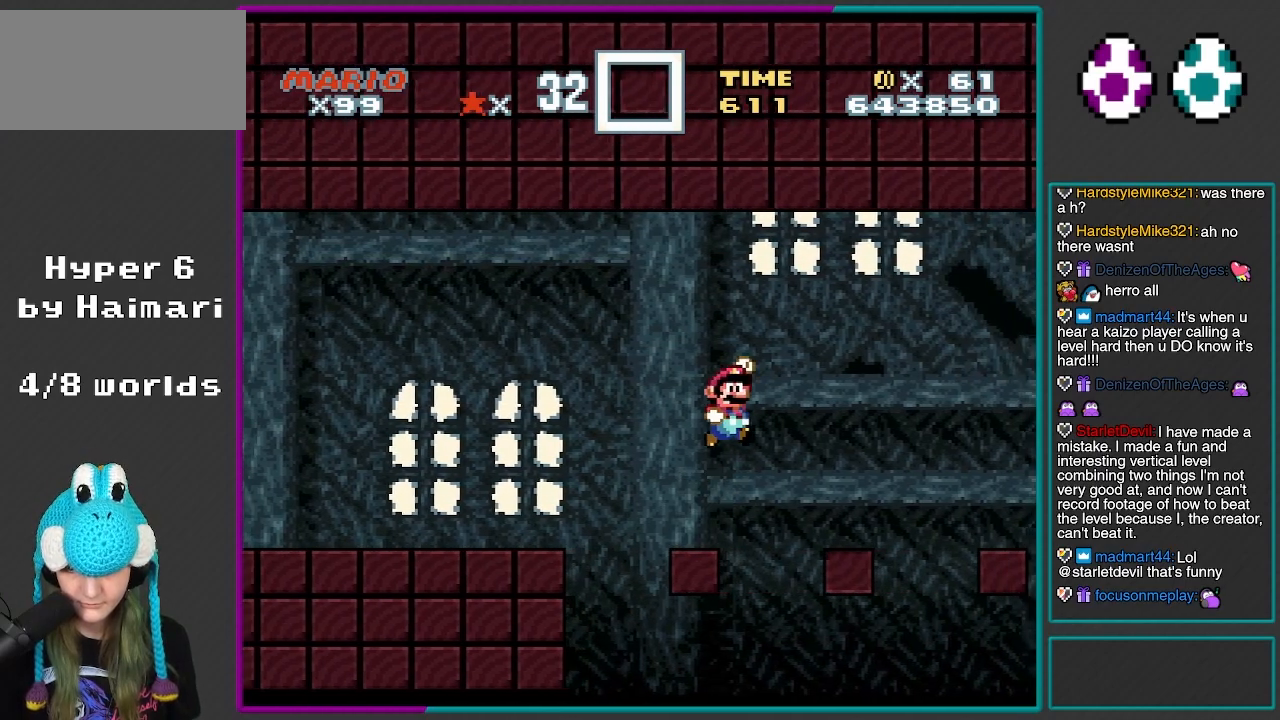
{"buttons": ["B", "Y", "R1", "DPAD_RIGHT"], "events": [[100, "R1", "down"]]}
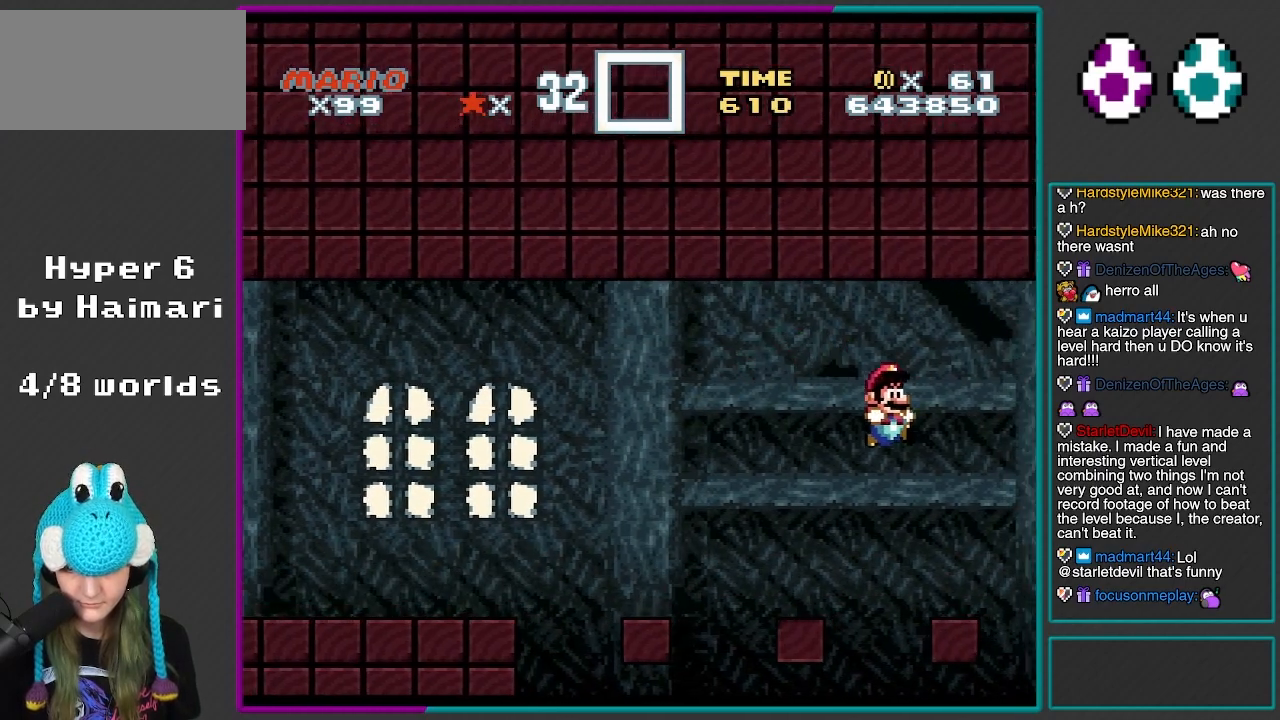
{"buttons": ["Y"], "events": [[50, "DPAD_RIGHT", "up"], [67, "B", "up"], [67, "DPAD_LEFT", "down"], [67, "R1", "up"], [200, "DPAD_LEFT", "up"]]}
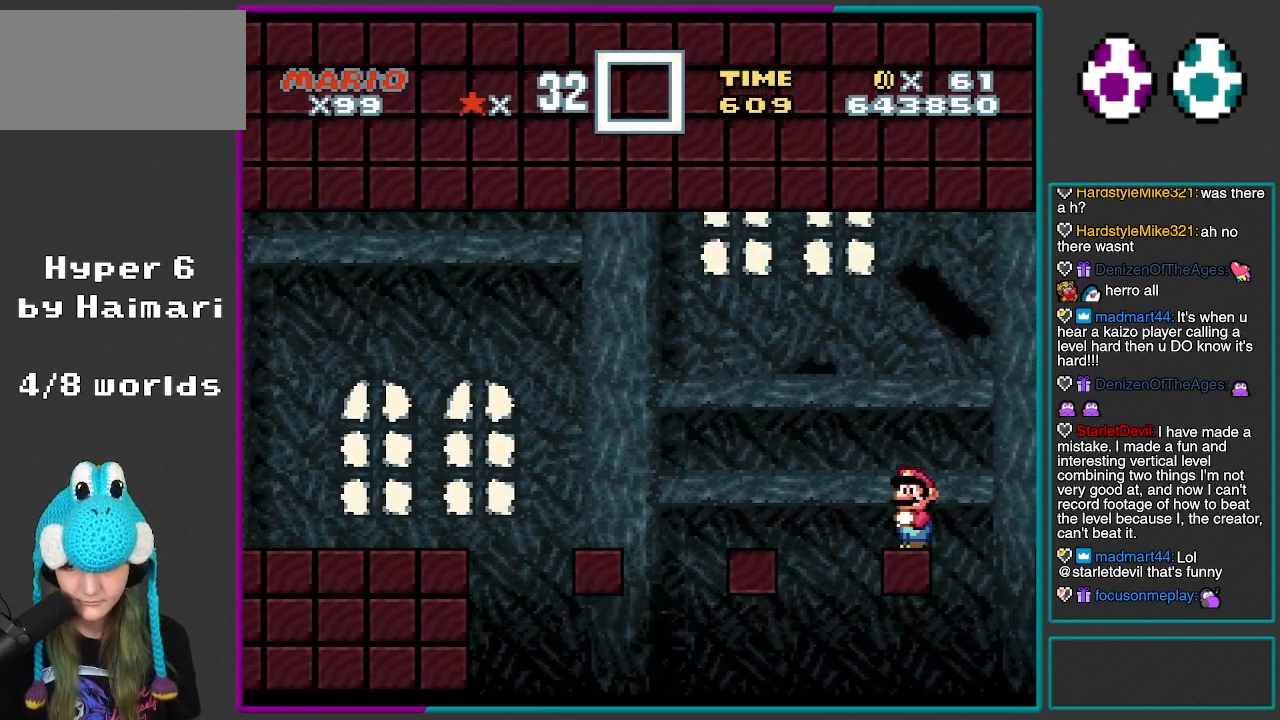
{"buttons": ["Y"], "events": [[350, "DPAD_LEFT", "down"], [383, "DPAD_LEFT", "up"]]}
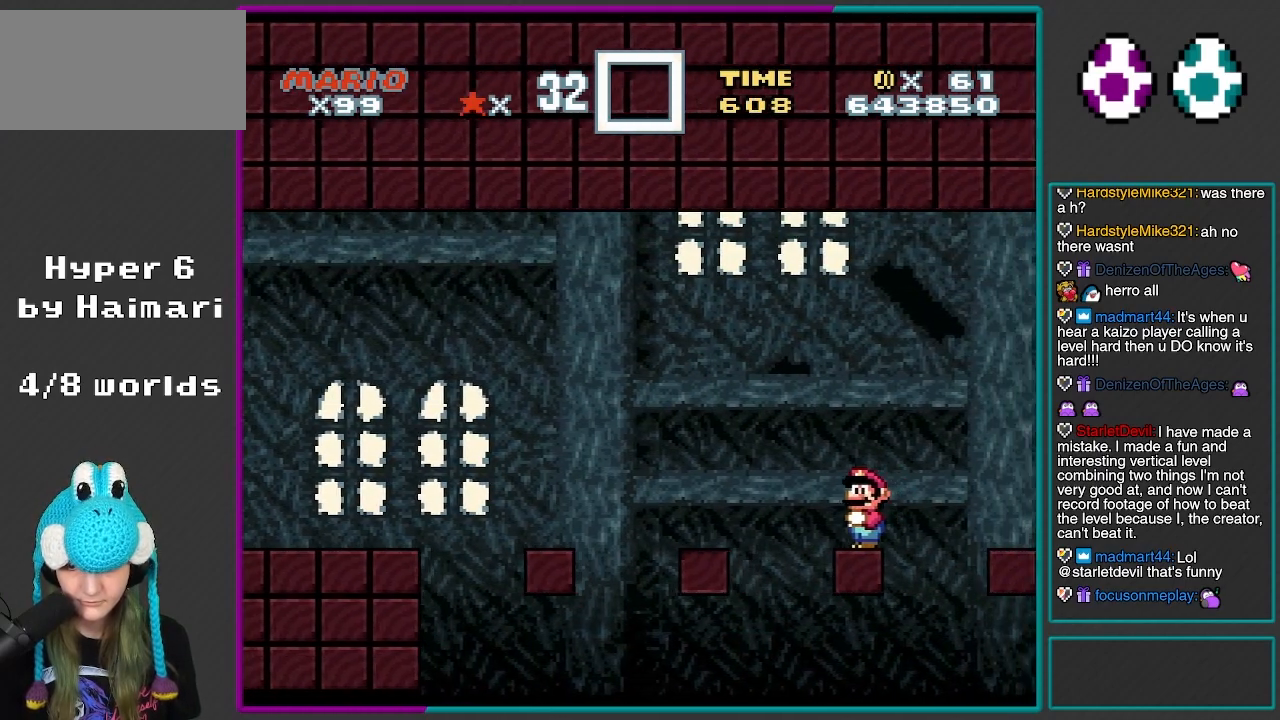
{"buttons": ["Y"], "events": [[150, "DPAD_LEFT", "down"], [183, "DPAD_LEFT", "up"]]}
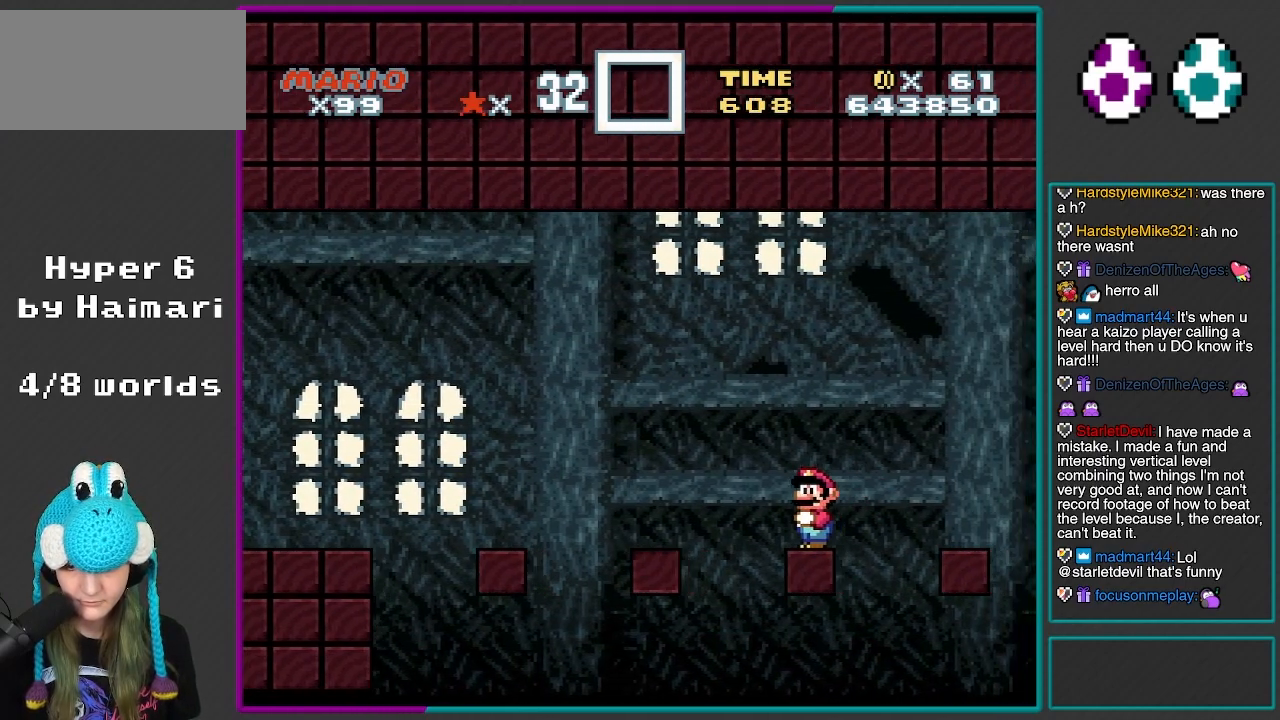
{"buttons": ["Y"], "events": [[83, "DPAD_LEFT", "down"], [117, "DPAD_LEFT", "up"]]}